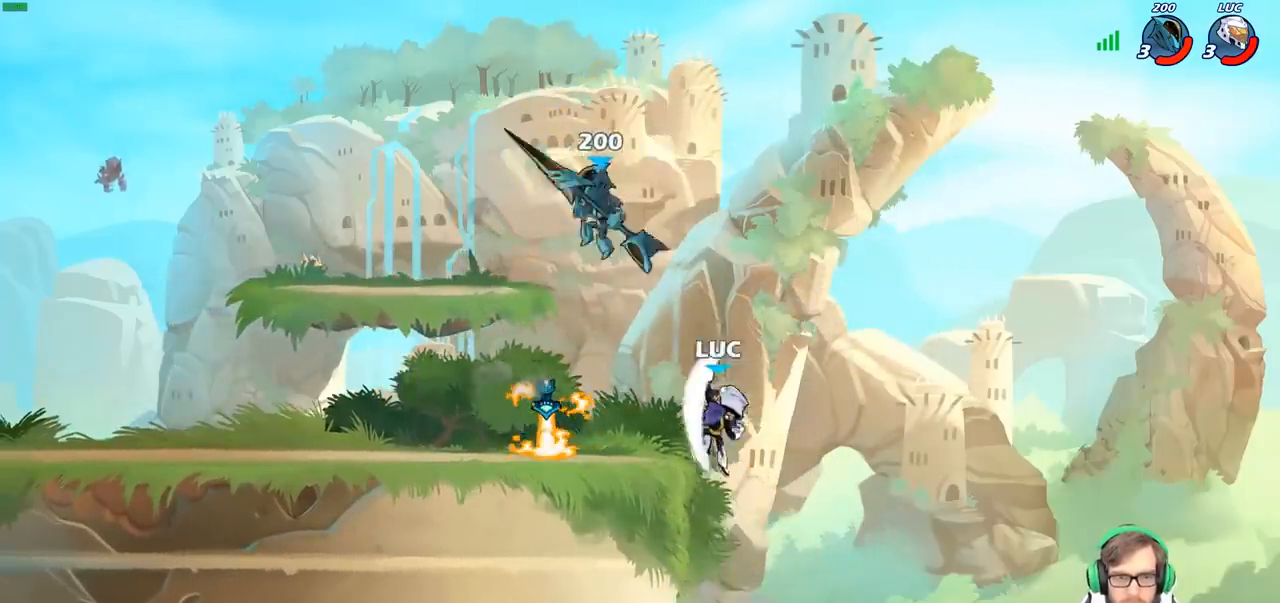
Gameplay with a controller (PlayStation layout); each line is a JSON object with the inputs held at the frame after it. "events" lists button and stick changes between this image and that frame as [ms after this image, input, new state], when the widget could be followed in between.
{"buttons": [], "left_stick": "down-right", "right_stick": "center", "events": [[250, "left_stick", "up"], [467, "left_stick", "down-right"]]}
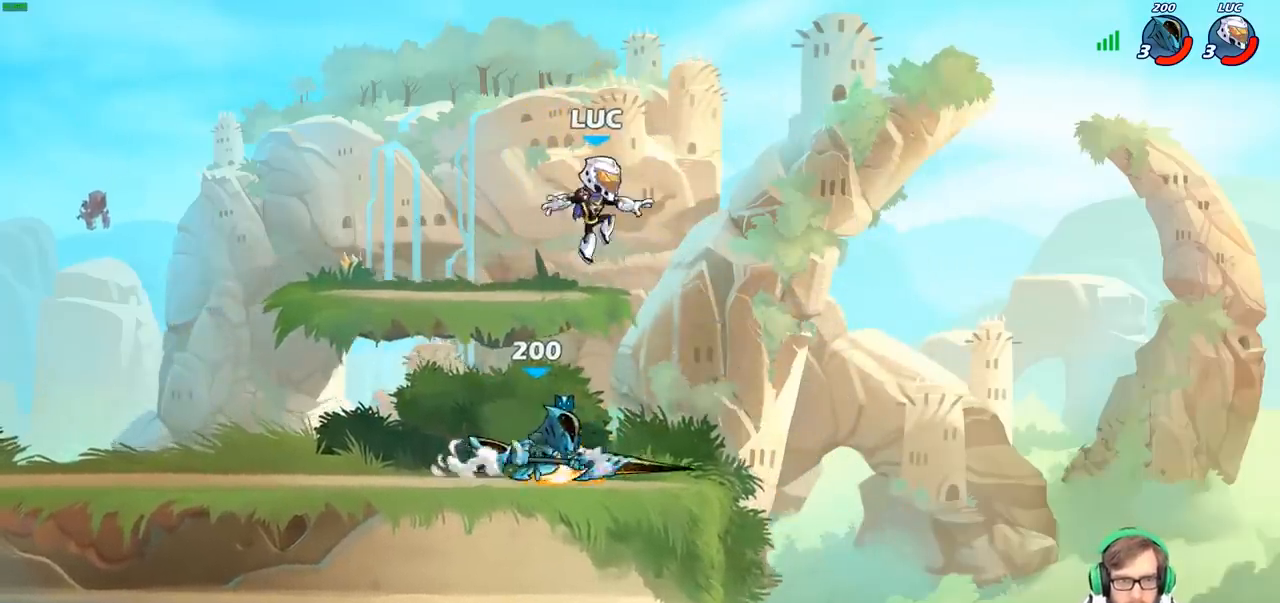
{"buttons": [], "left_stick": "center", "right_stick": "center", "events": [[67, "left_stick", "down"], [283, "left_stick", "left"], [383, "left_stick", "up"], [400, "R1", "down"], [433, "left_stick", "center"], [483, "R1", "up"]]}
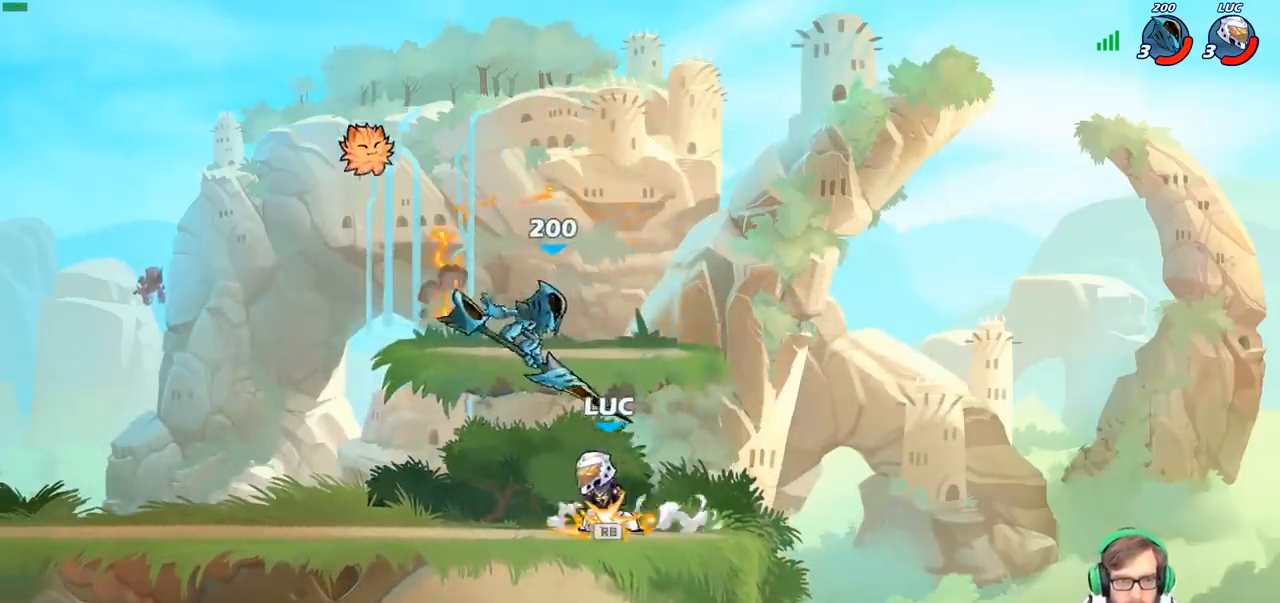
{"buttons": [], "left_stick": "left", "right_stick": "center", "events": [[150, "left_stick", "left"], [183, "CROSS", "down"], [250, "SQUARE", "down"], [267, "right_stick", "down-left"], [283, "CROSS", "up"], [333, "SQUARE", "up"], [333, "right_stick", "center"]]}
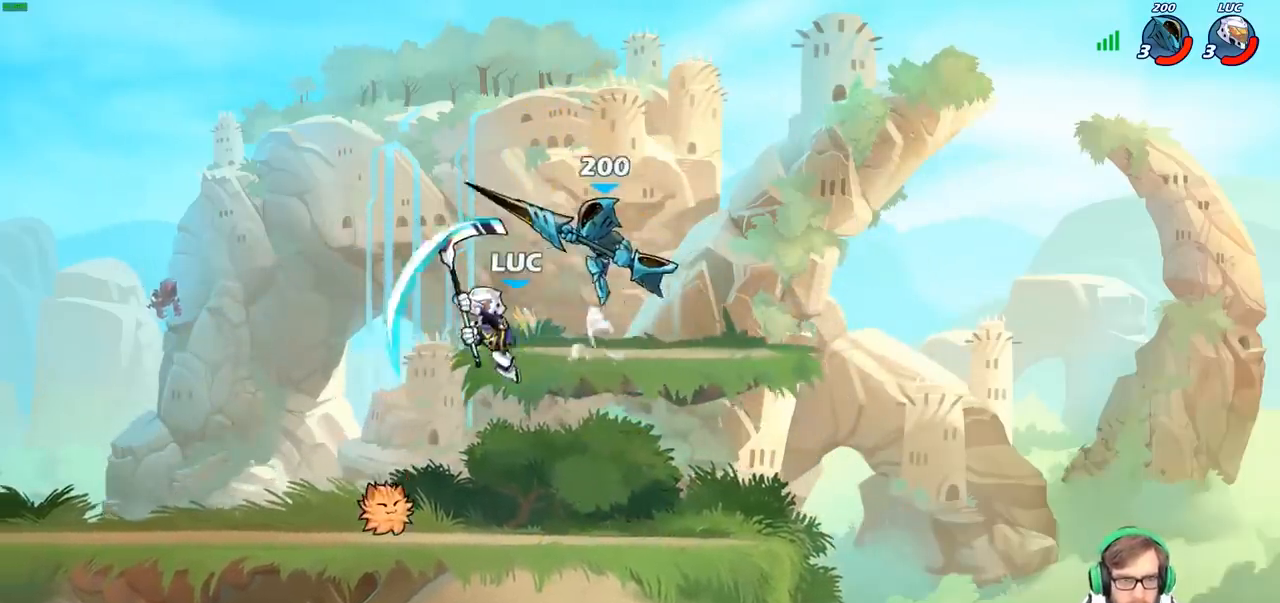
{"buttons": [], "left_stick": "left", "right_stick": "center", "events": []}
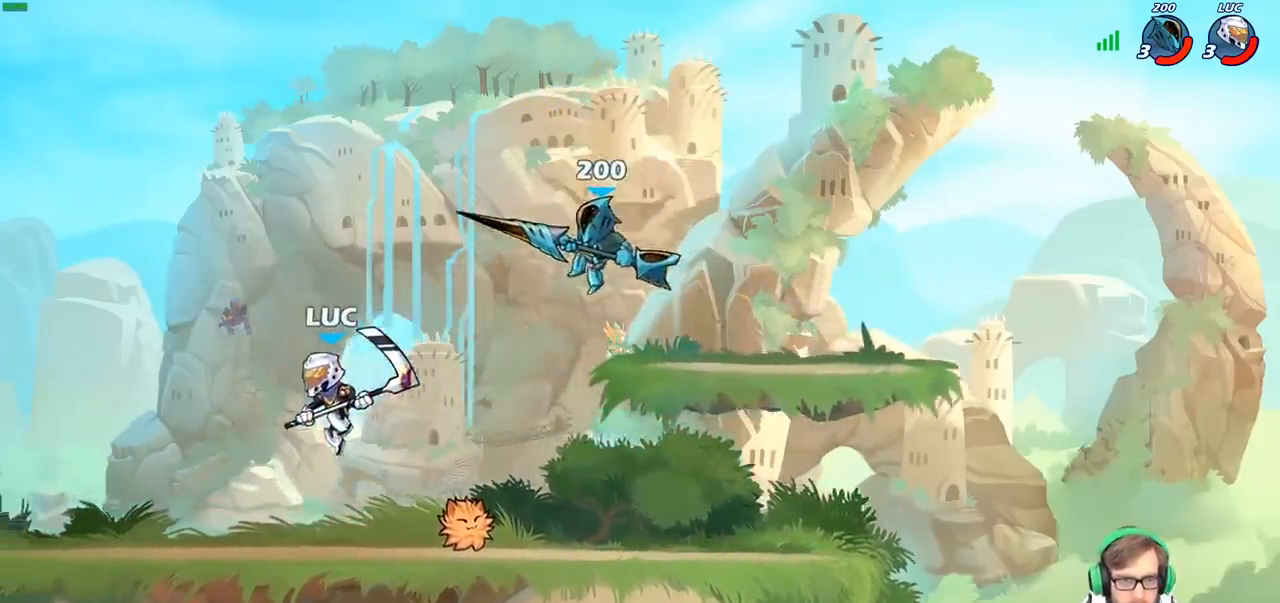
{"buttons": ["SQUARE"], "left_stick": "down", "right_stick": "center", "events": [[400, "left_stick", "up-right"], [483, "left_stick", "down"], [500, "SQUARE", "down"]]}
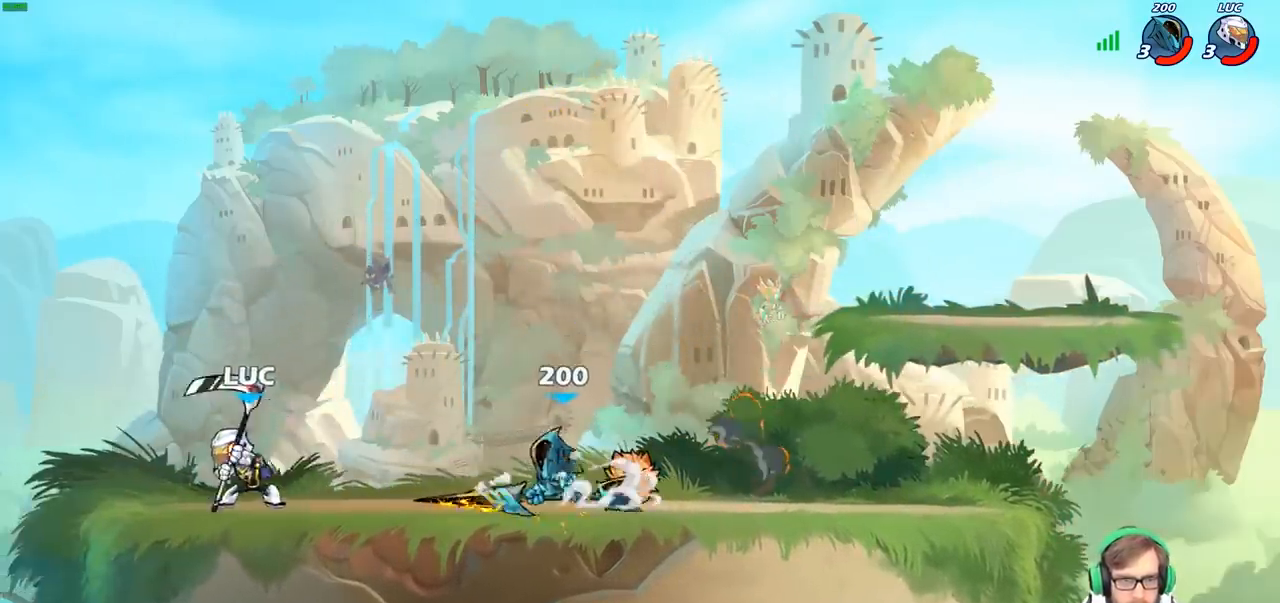
{"buttons": [], "left_stick": "right", "right_stick": "center", "events": [[83, "SQUARE", "up"], [200, "left_stick", "right"]]}
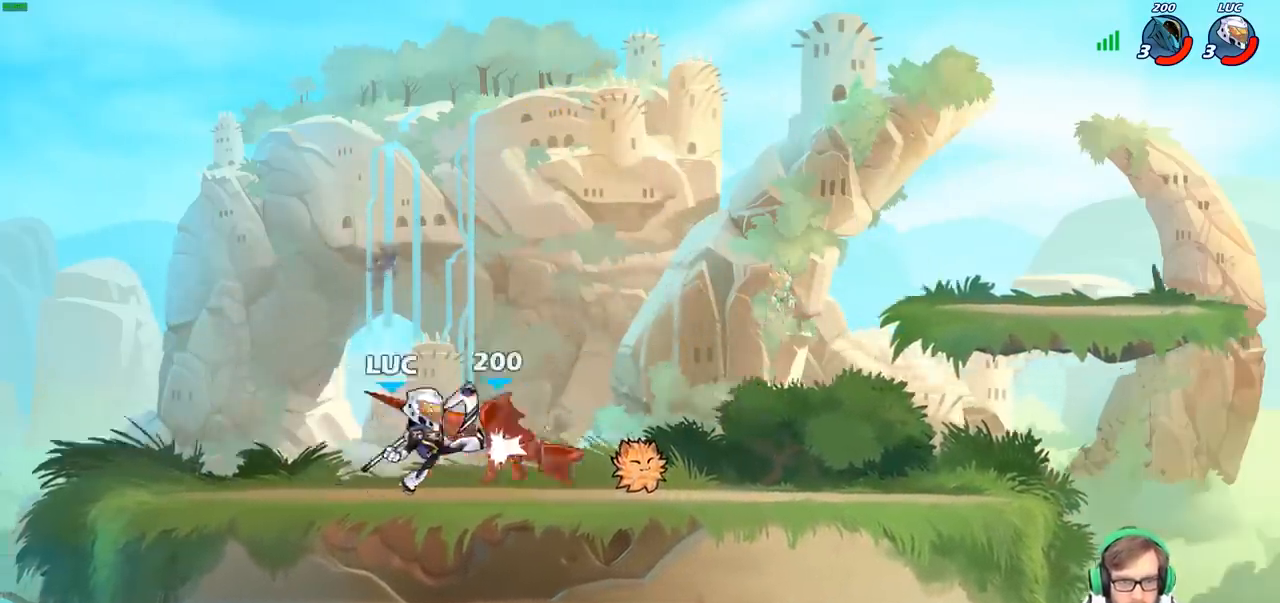
{"buttons": [], "left_stick": "center", "right_stick": "center", "events": [[400, "left_stick", "center"]]}
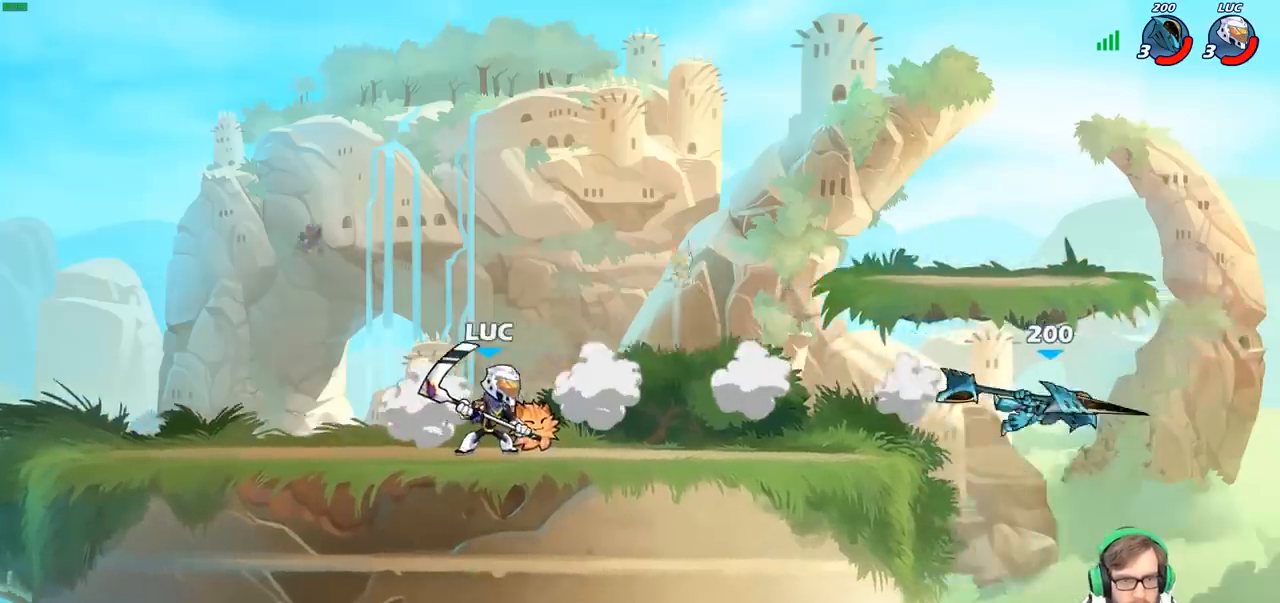
{"buttons": [], "left_stick": "right", "right_stick": "center", "events": [[83, "left_stick", "right"], [217, "R2", "down"], [483, "R2", "up"]]}
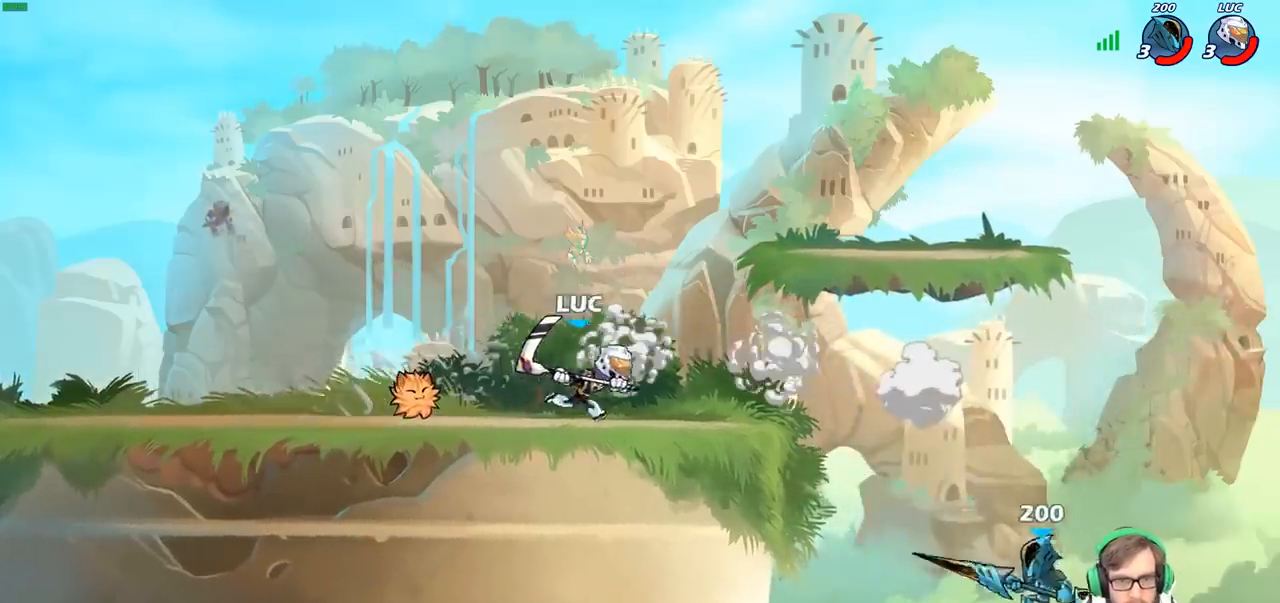
{"buttons": [], "left_stick": "center", "right_stick": "center", "events": [[183, "left_stick", "down"], [200, "CIRCLE", "down"], [383, "CIRCLE", "up"], [467, "left_stick", "center"]]}
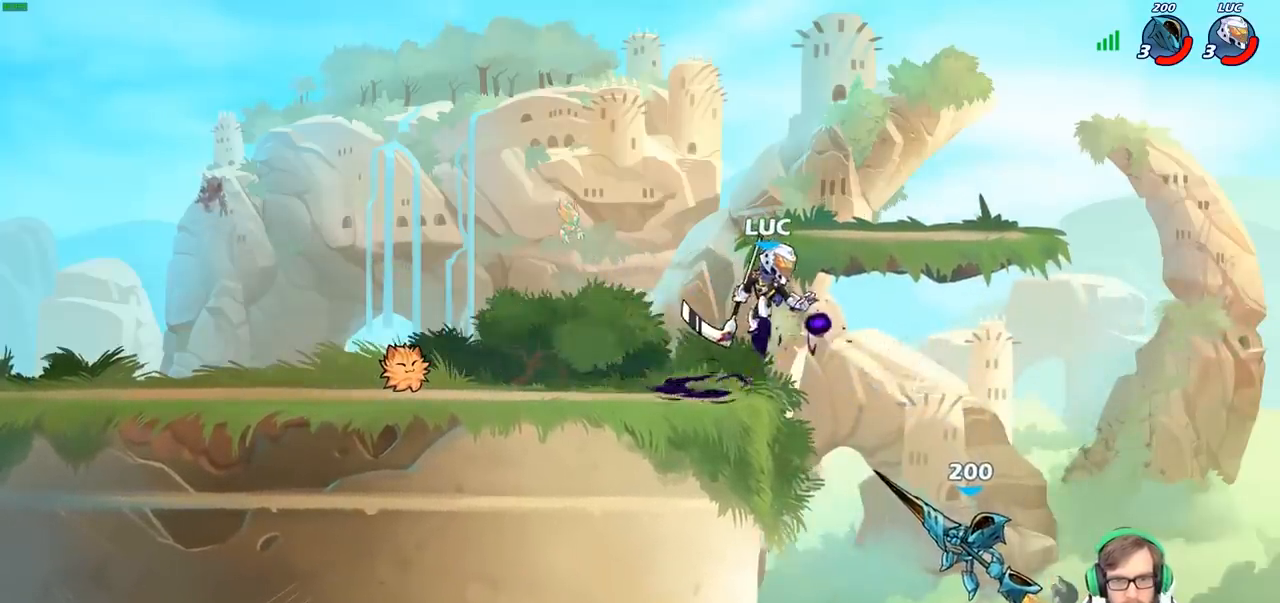
{"buttons": [], "left_stick": "left", "right_stick": "center", "events": [[400, "left_stick", "left"]]}
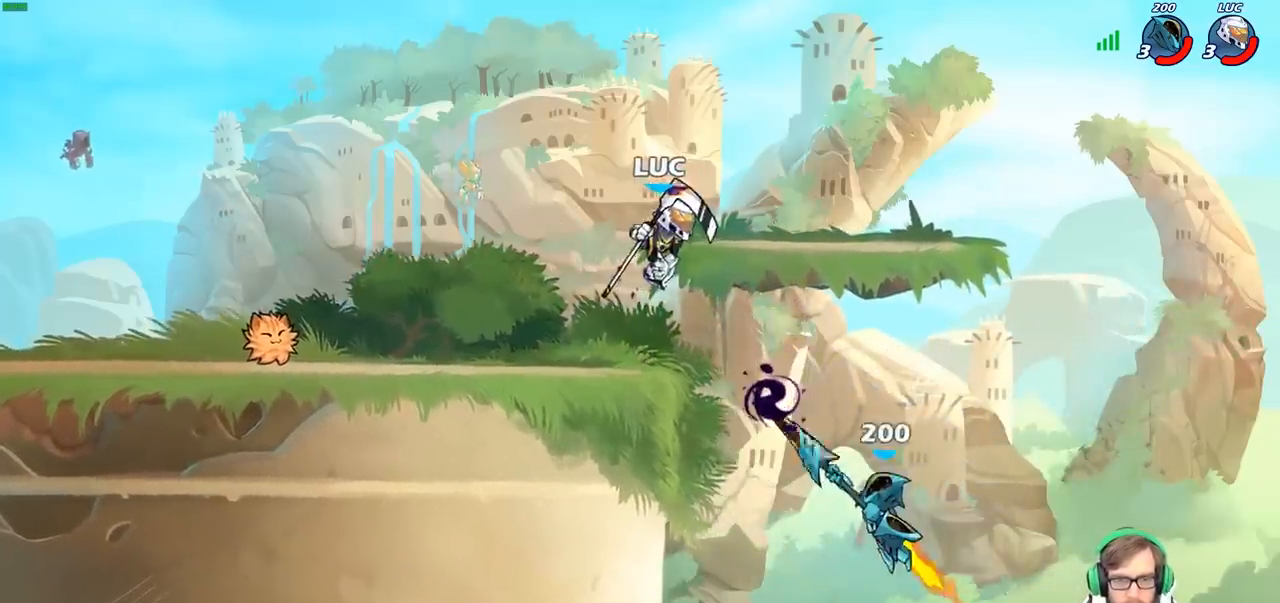
{"buttons": [], "left_stick": "up-right", "right_stick": "center", "events": [[150, "CROSS", "down"], [167, "R2", "down"], [350, "CROSS", "up"], [417, "R2", "up"], [483, "left_stick", "up-right"]]}
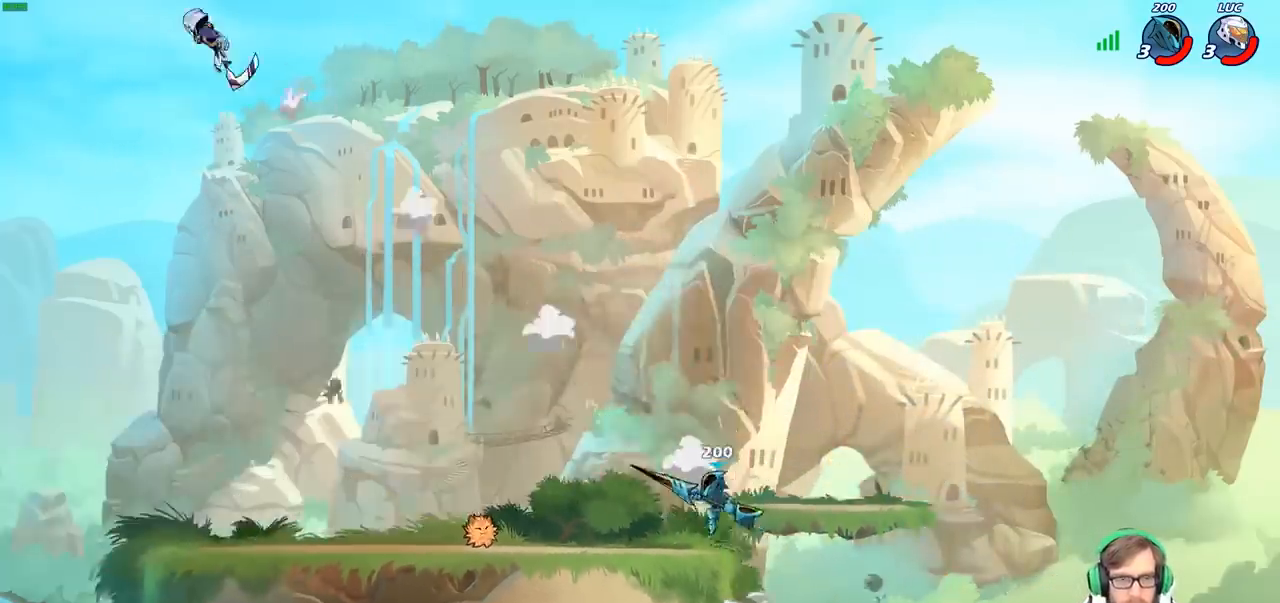
{"buttons": ["R2"], "left_stick": "right", "right_stick": "center", "events": [[83, "left_stick", "right"], [133, "R2", "down"], [283, "R2", "up"], [383, "R2", "down"]]}
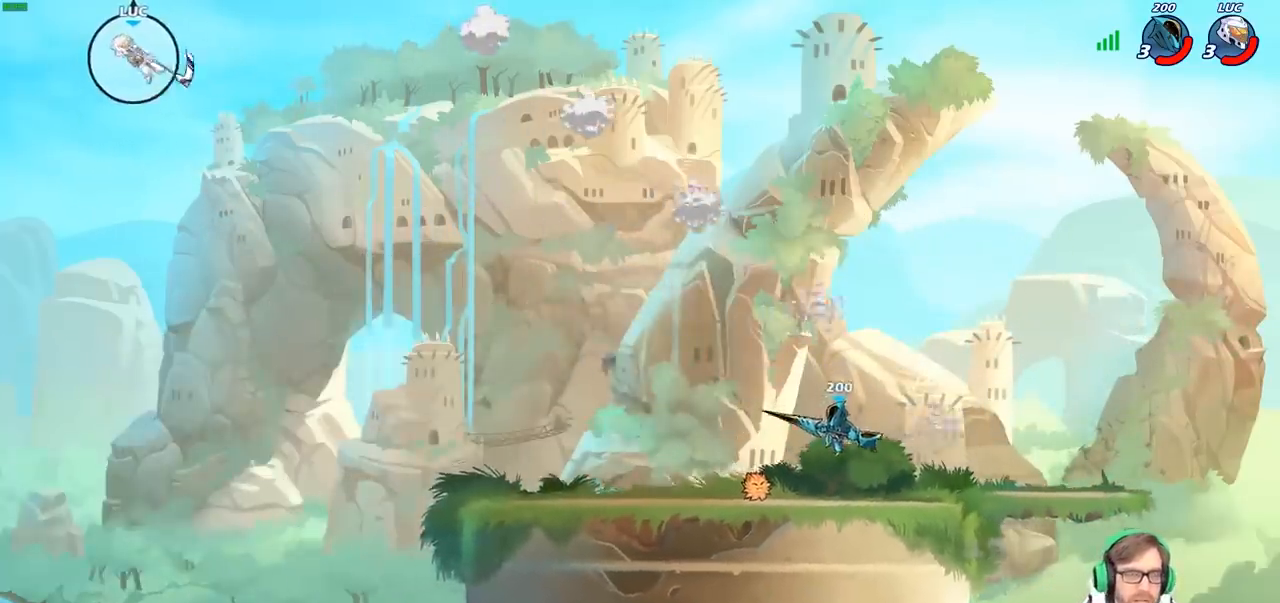
{"buttons": ["R2"], "left_stick": "right", "right_stick": "center", "events": [[33, "R2", "up"], [133, "R2", "down"], [267, "R2", "up"], [367, "R2", "down"]]}
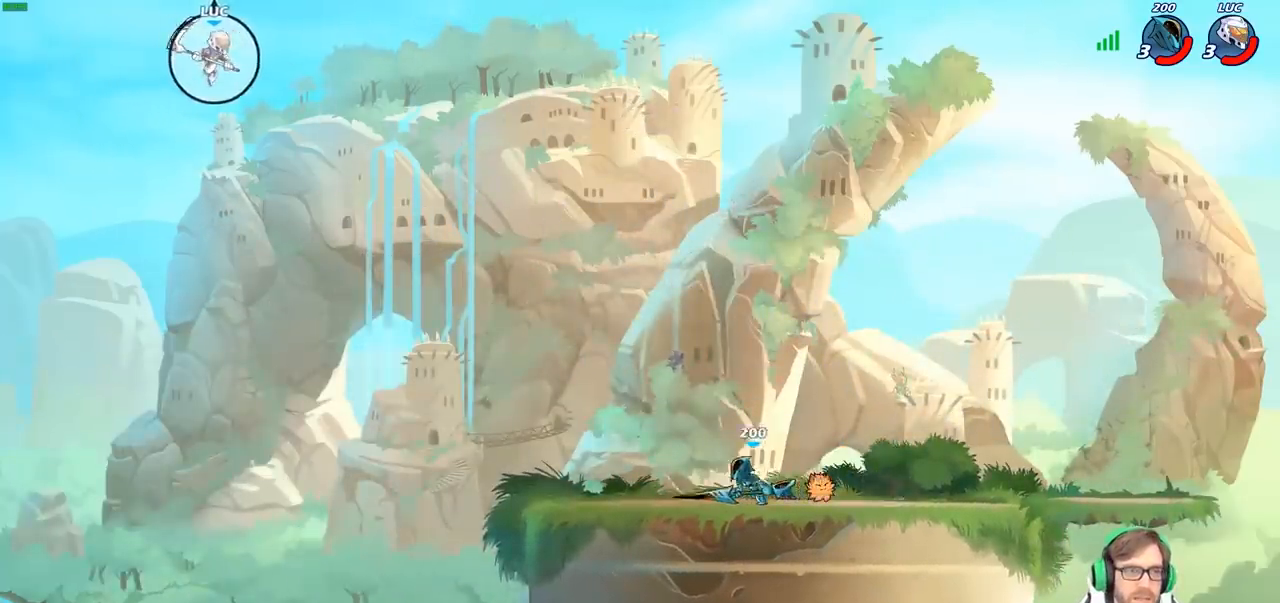
{"buttons": [], "left_stick": "center", "right_stick": "center", "events": [[17, "R2", "up"], [167, "left_stick", "down-right"], [250, "R1", "down"], [367, "R1", "up"], [467, "left_stick", "center"]]}
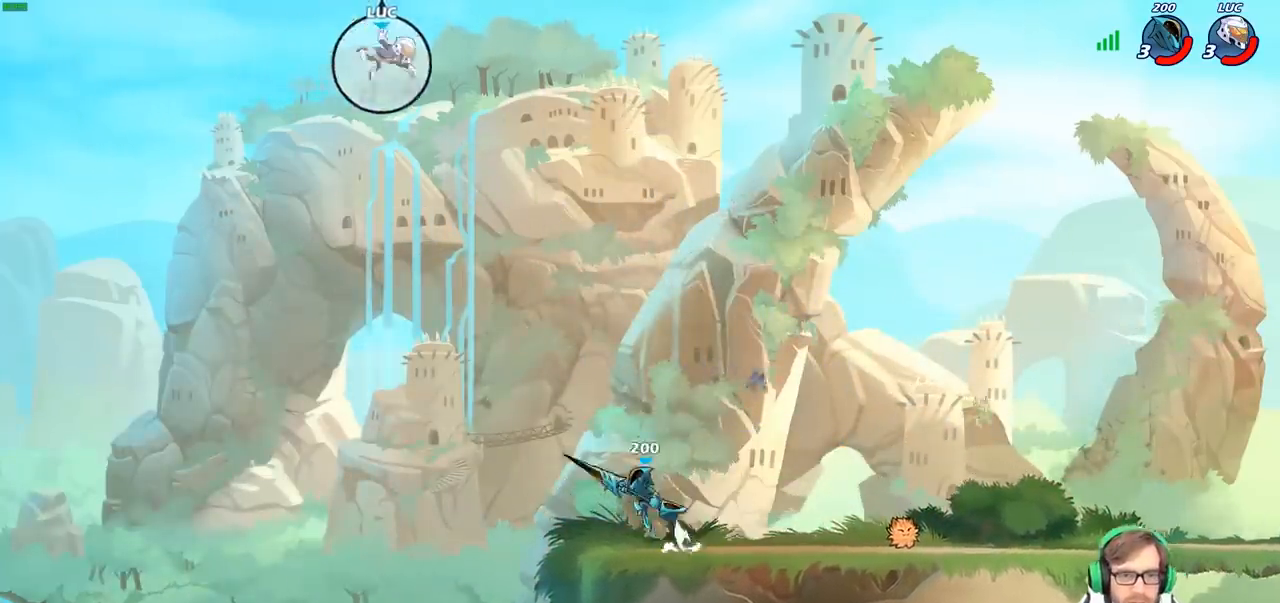
{"buttons": [], "left_stick": "down-right", "right_stick": "center", "events": [[167, "left_stick", "left"], [283, "left_stick", "down-left"], [500, "left_stick", "down-right"]]}
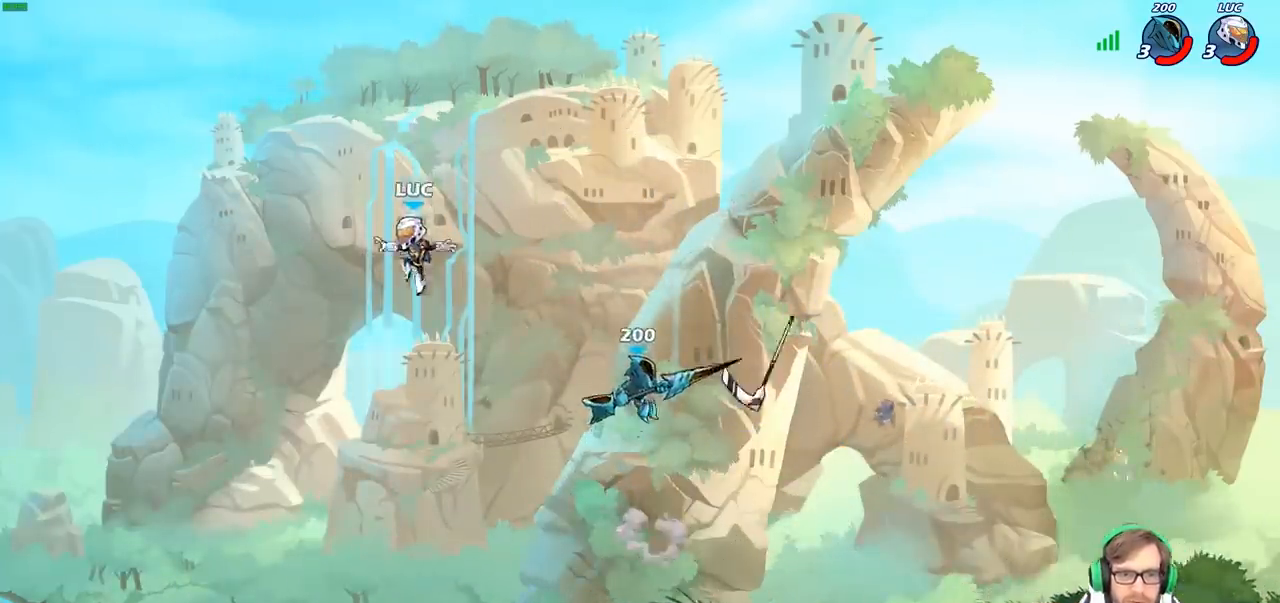
{"buttons": [], "left_stick": "left", "right_stick": "center", "events": [[450, "left_stick", "left"]]}
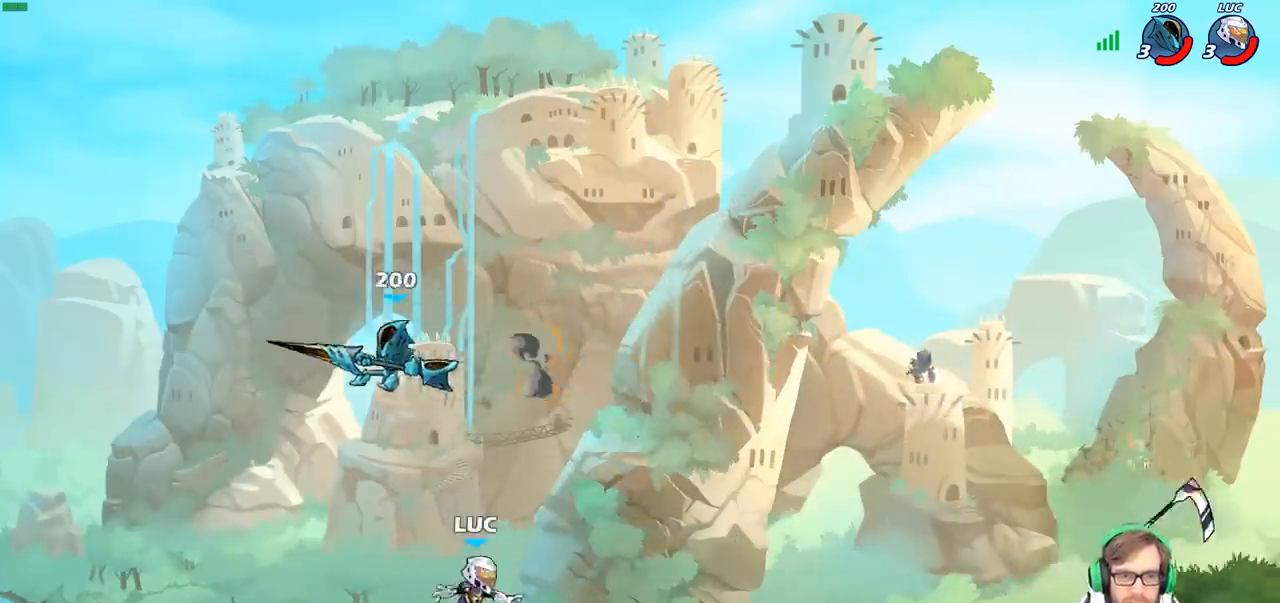
{"buttons": [], "left_stick": "right", "right_stick": "center", "events": [[83, "CROSS", "down"], [200, "CIRCLE", "down"], [217, "CROSS", "up"], [317, "CIRCLE", "up"], [333, "left_stick", "up"], [483, "left_stick", "right"]]}
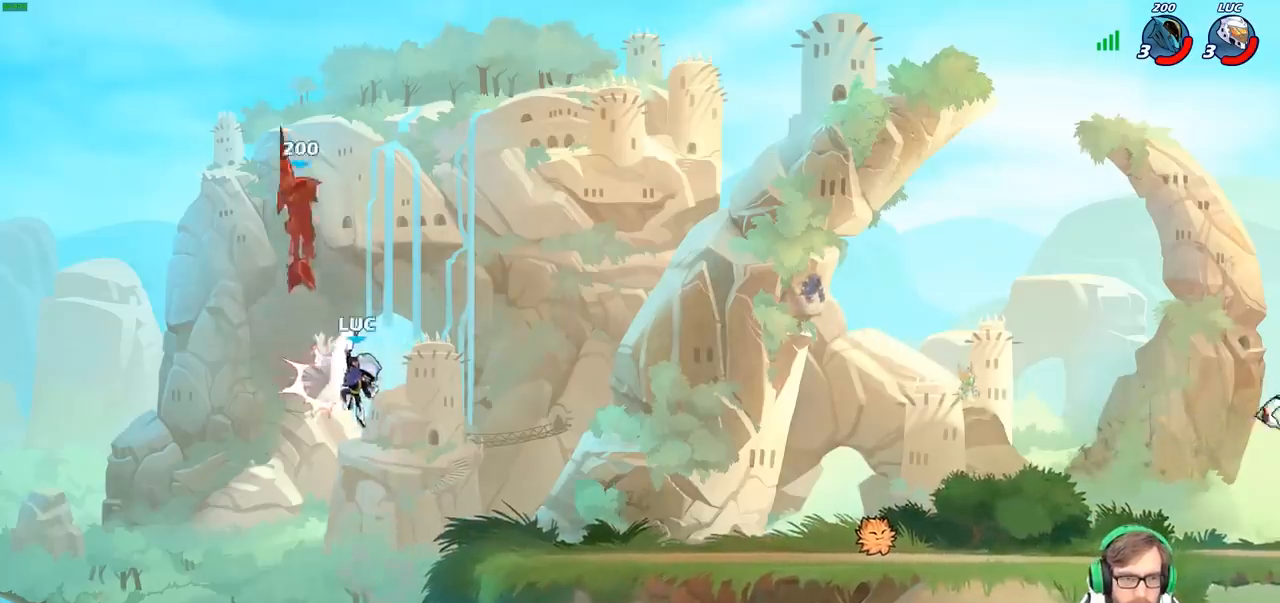
{"buttons": [], "left_stick": "down-right", "right_stick": "center", "events": [[333, "left_stick", "down-right"]]}
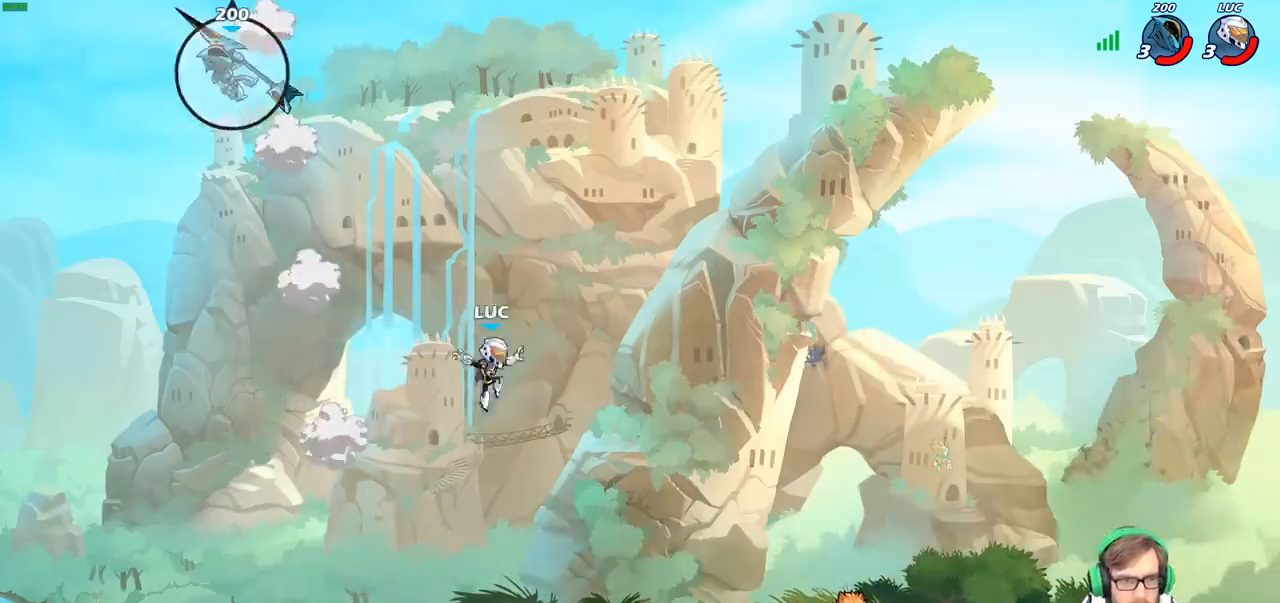
{"buttons": ["R2"], "left_stick": "down-right", "right_stick": "center", "events": [[350, "R2", "down"], [400, "CROSS", "down"], [500, "CROSS", "up"]]}
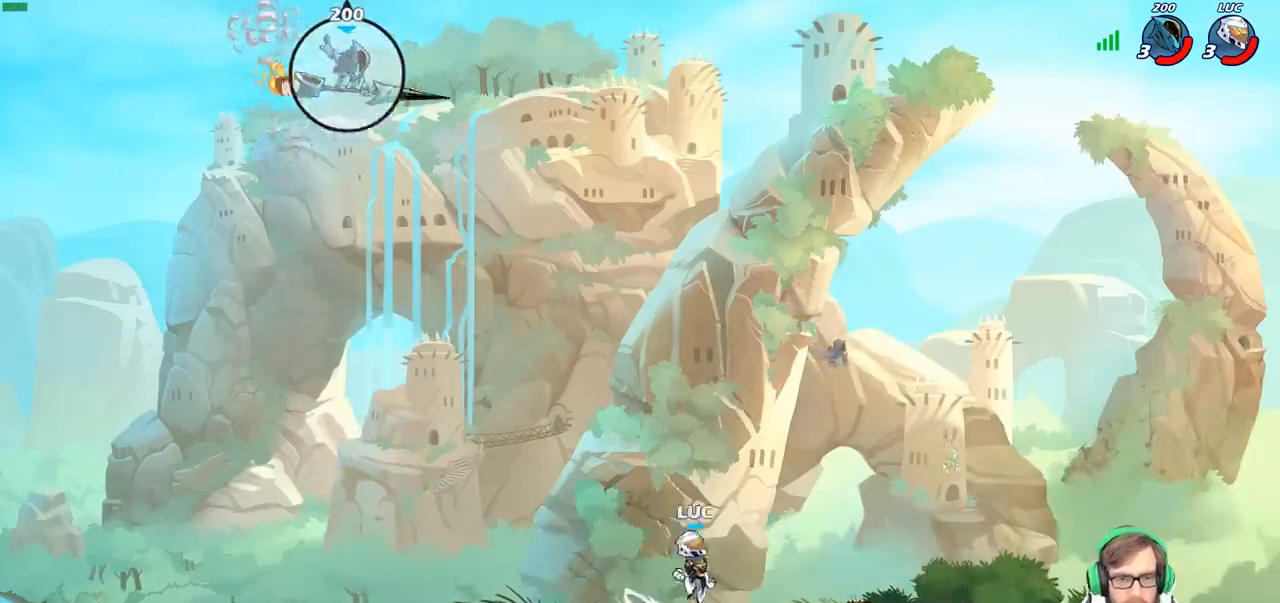
{"buttons": [], "left_stick": "left", "right_stick": "center", "events": [[17, "R2", "up"], [117, "left_stick", "down"], [217, "left_stick", "down-left"], [300, "R1", "down"], [333, "left_stick", "left"], [383, "CROSS", "down"], [450, "R1", "up"], [467, "CROSS", "up"]]}
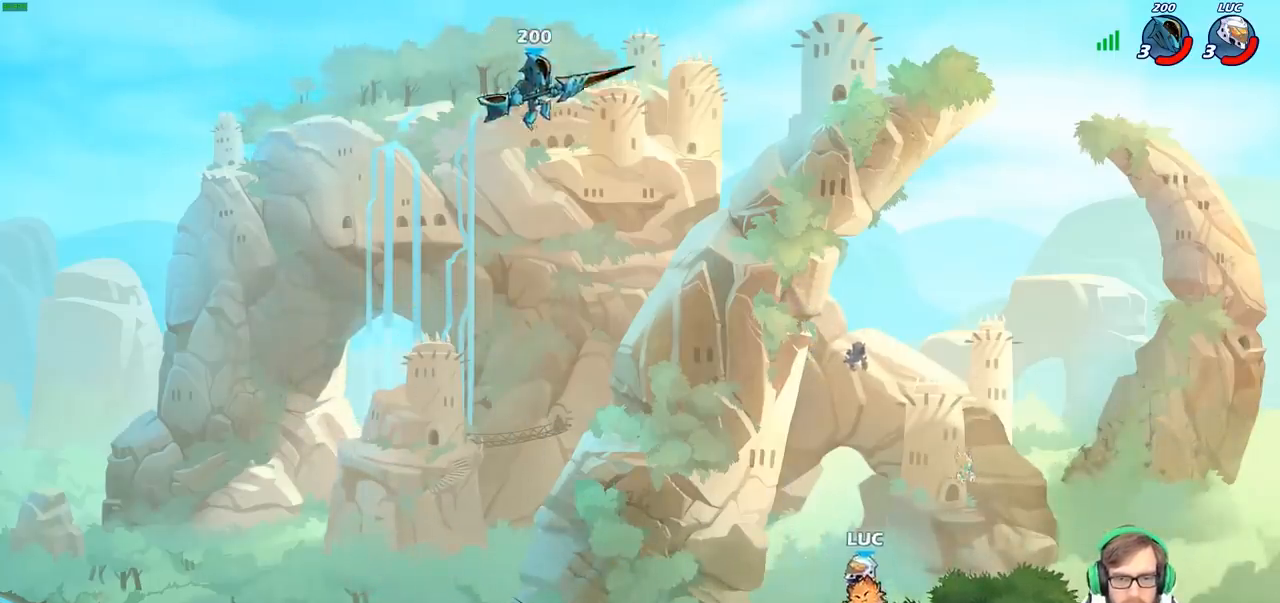
{"buttons": ["R1"], "left_stick": "right", "right_stick": "center", "events": [[100, "CROSS", "down"], [200, "left_stick", "up-right"], [250, "R1", "down"], [283, "CROSS", "up"], [300, "left_stick", "right"]]}
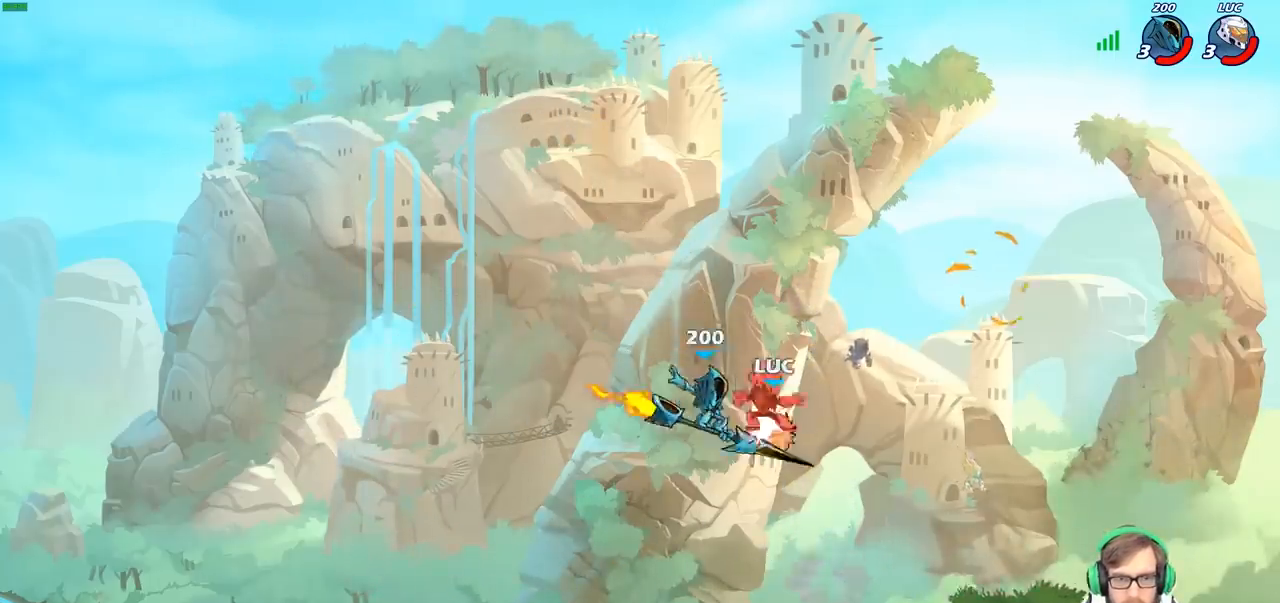
{"buttons": [], "left_stick": "left", "right_stick": "center", "events": [[100, "left_stick", "up-right"], [283, "left_stick", "center"], [317, "R1", "up"], [467, "left_stick", "left"]]}
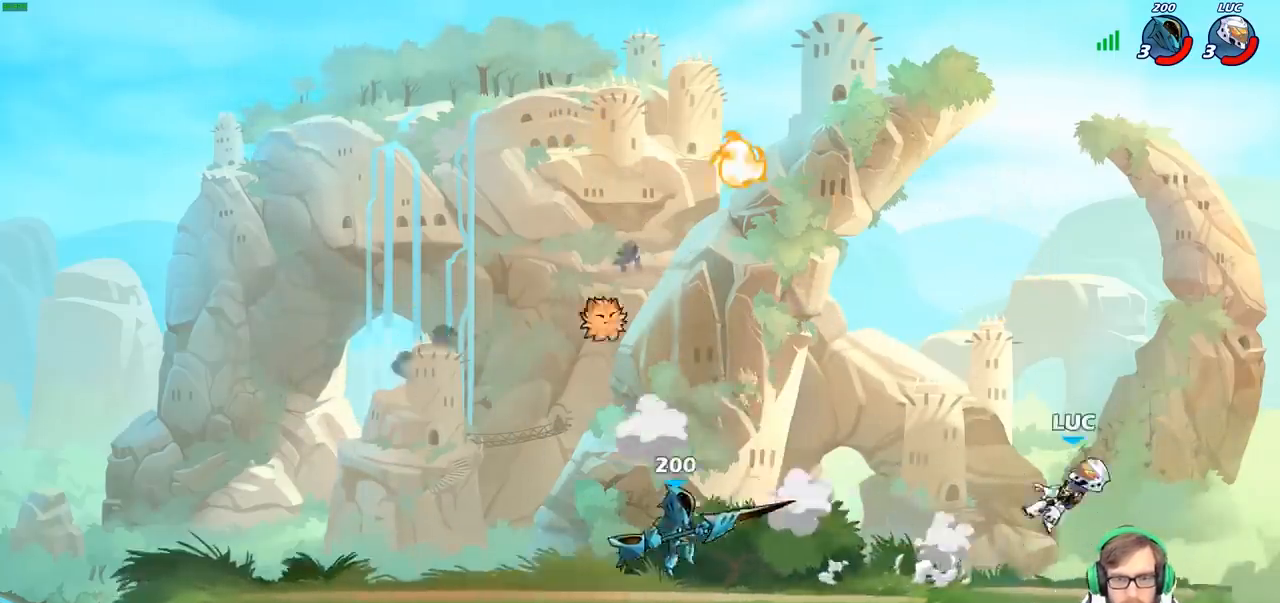
{"buttons": [], "left_stick": "down-left", "right_stick": "center", "events": [[267, "left_stick", "down-left"]]}
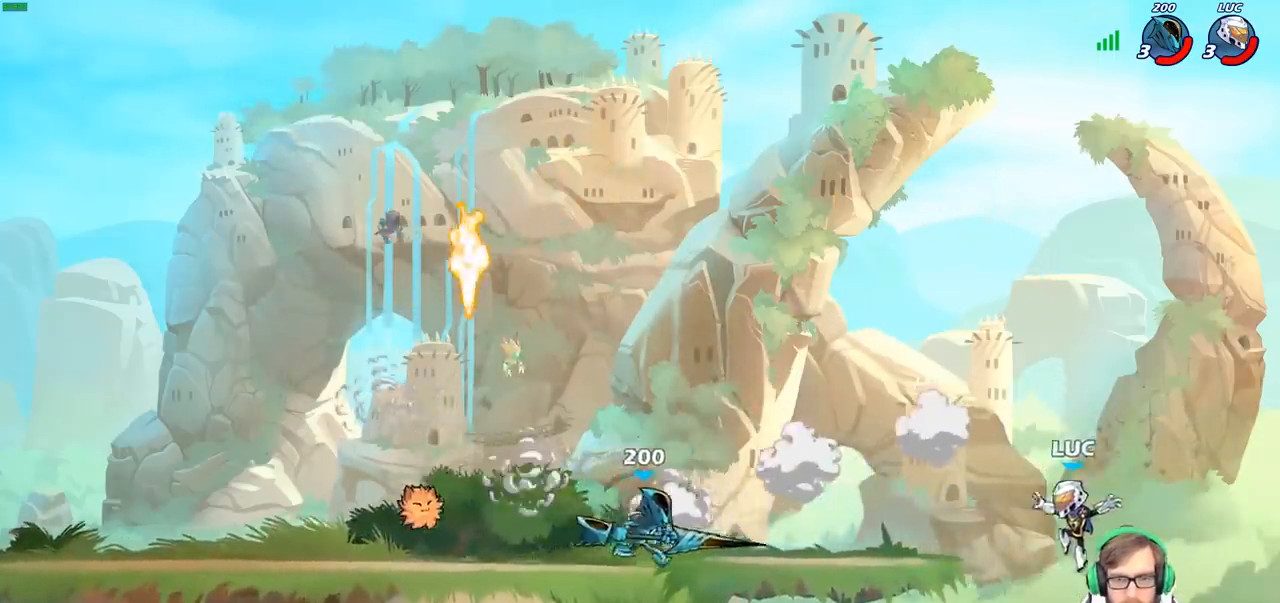
{"buttons": [], "left_stick": "up-right", "right_stick": "center", "events": [[67, "left_stick", "left"], [217, "left_stick", "up-left"], [267, "CROSS", "down"], [400, "CROSS", "up"], [450, "left_stick", "up-right"]]}
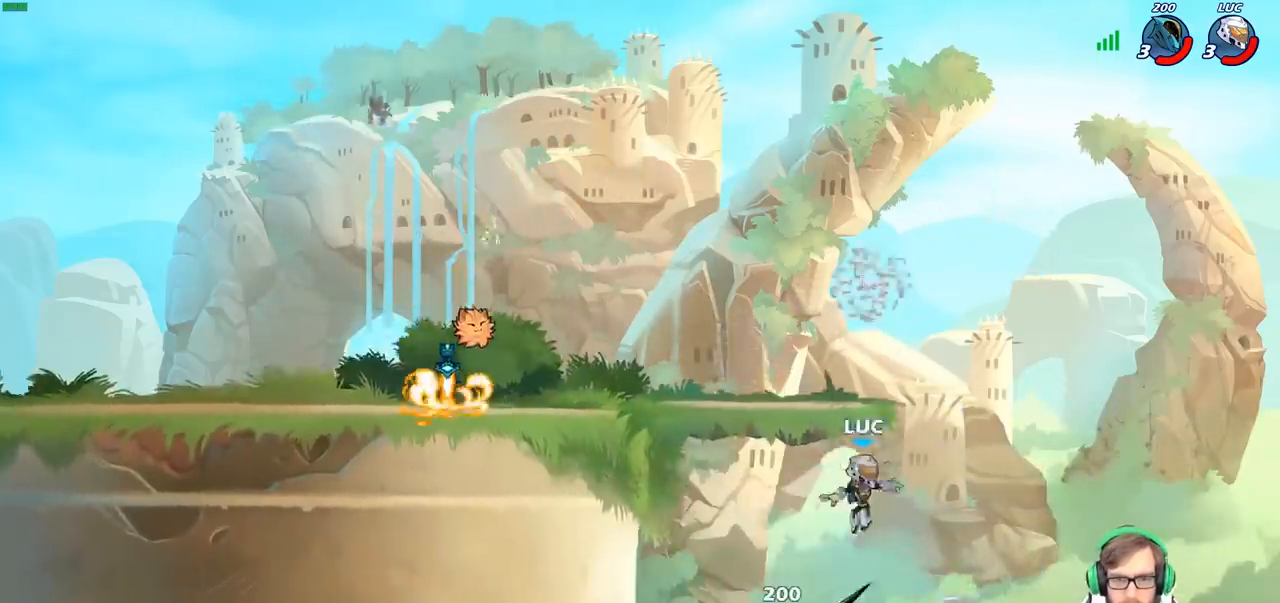
{"buttons": [], "left_stick": "up-left", "right_stick": "center", "events": [[67, "CIRCLE", "down"], [117, "left_stick", "up-left"], [200, "CIRCLE", "up"]]}
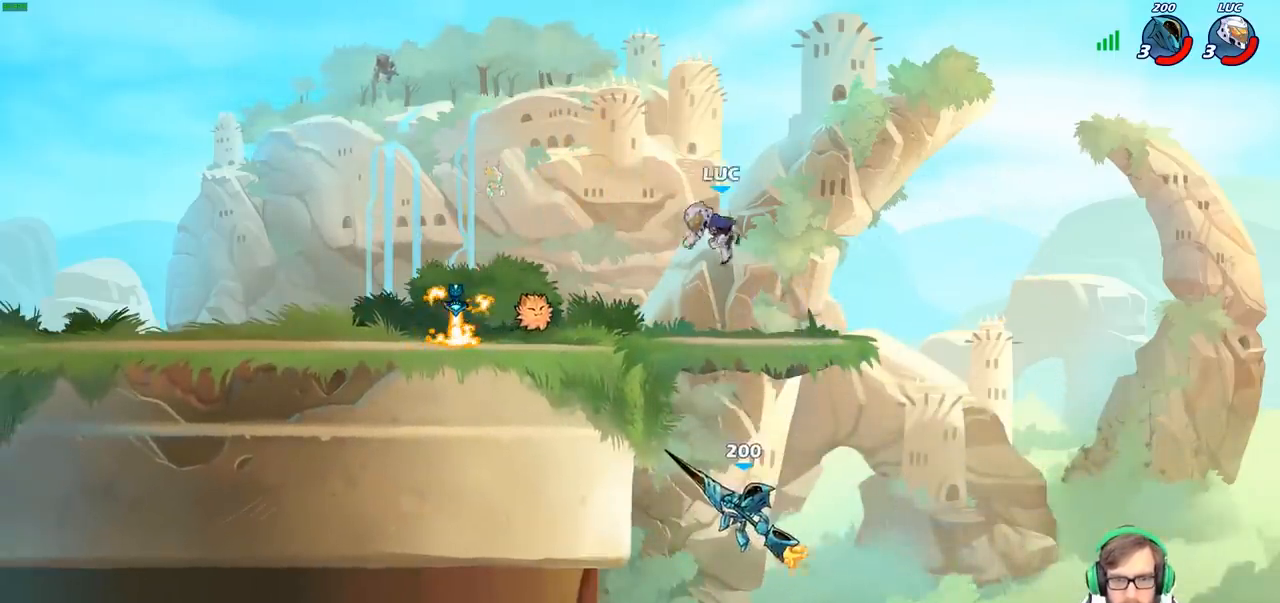
{"buttons": [], "left_stick": "down-left", "right_stick": "center", "events": [[133, "left_stick", "center"], [250, "left_stick", "left"], [400, "left_stick", "down-left"]]}
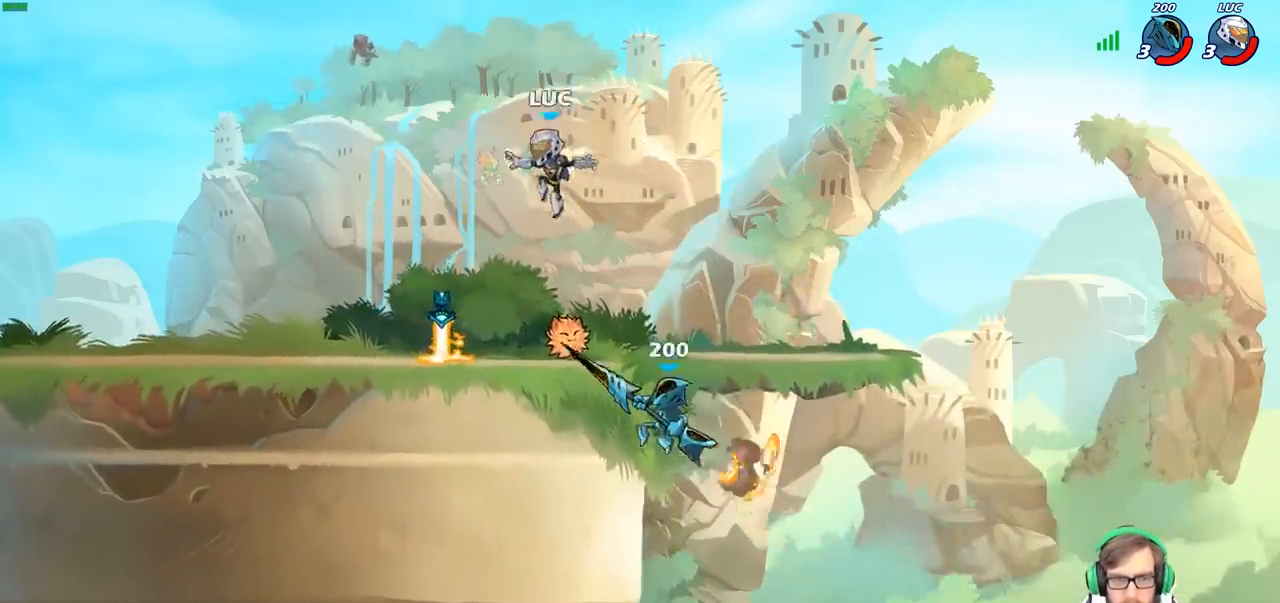
{"buttons": ["CIRCLE"], "left_stick": "center", "right_stick": "center", "events": [[200, "R1", "down"], [200, "left_stick", "right"], [283, "R1", "up"], [300, "left_stick", "center"], [333, "CIRCLE", "down"]]}
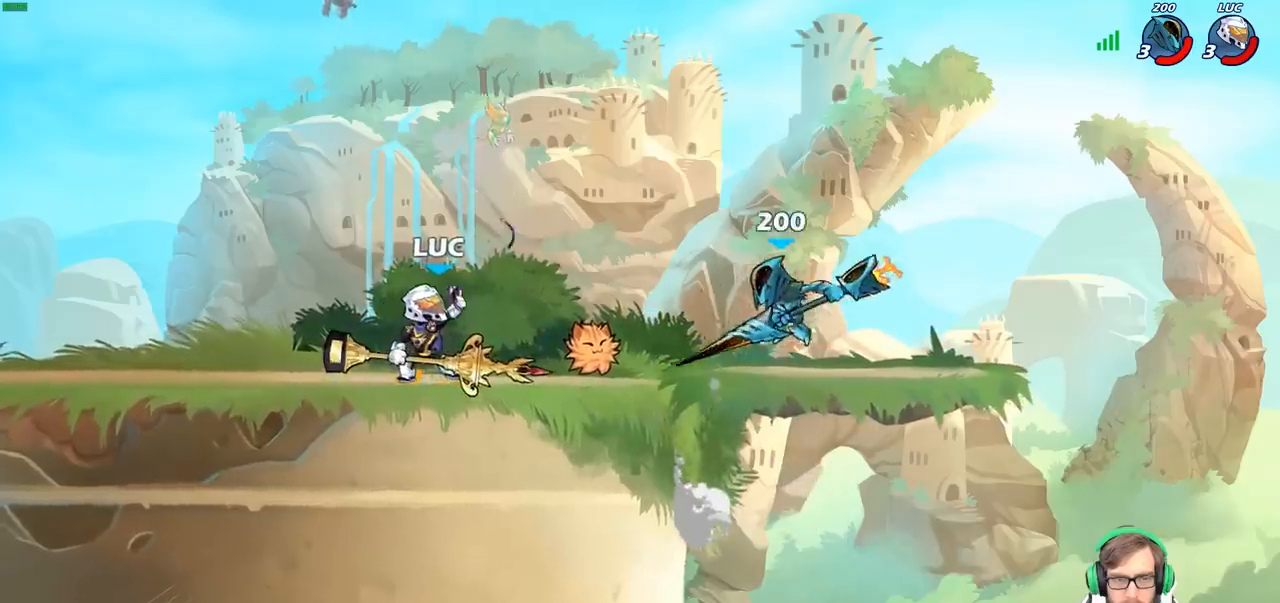
{"buttons": [], "left_stick": "center", "right_stick": "center", "events": [[250, "CIRCLE", "up"]]}
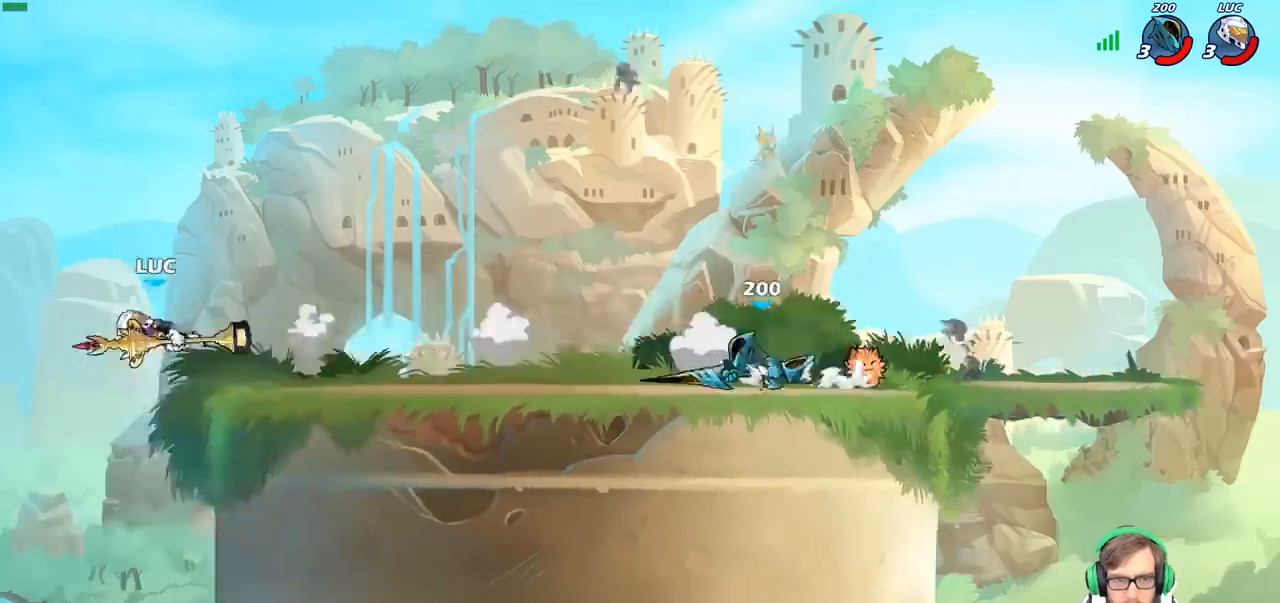
{"buttons": [], "left_stick": "right", "right_stick": "center", "events": [[100, "left_stick", "right"]]}
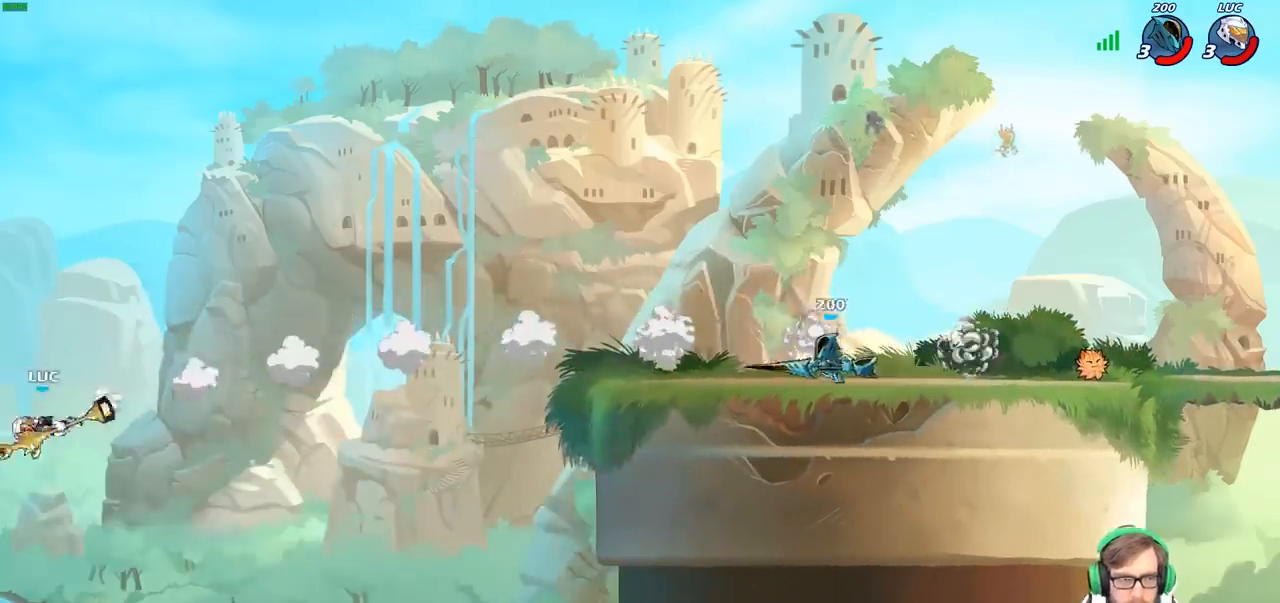
{"buttons": [], "left_stick": "center", "right_stick": "center", "events": [[167, "CIRCLE", "down"], [300, "left_stick", "center"], [367, "CIRCLE", "up"]]}